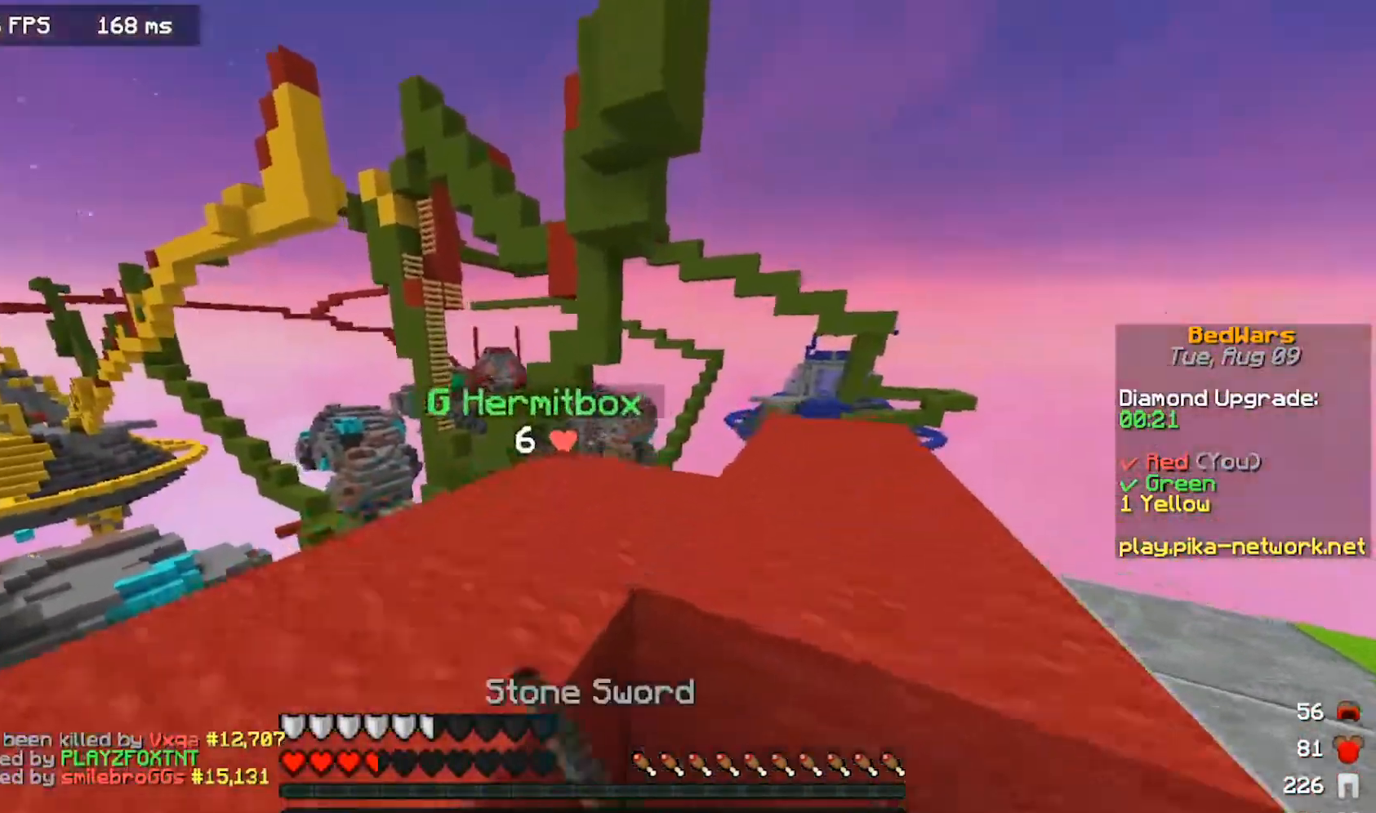
Gameplay with keyboard and mouse; each line is a JSON object with the keys and mouse buttons held at the frame after it. "events" lists presses ("down") and releases ("up") of "down", "left", "right", "space", "up", "mouse_left" and "mouse_right" between this image and that frame as [ms after this image, input, new state], when the widget could be followed in between. "mouse_left", "mouse_right" = the "left", "right" buttons of the "mouse" list. No other keys are recorded. Fast repeated clicks can show as one long hold. Mouse movement is not recorded.
{"keys": ["up"], "mouse": ["left"], "events": [[167, "mouse_left", "up"], [200, "mouse_left", "down"], [300, "space", "down"], [383, "mouse_left", "up"], [450, "mouse_left", "down"], [500, "space", "up"]]}
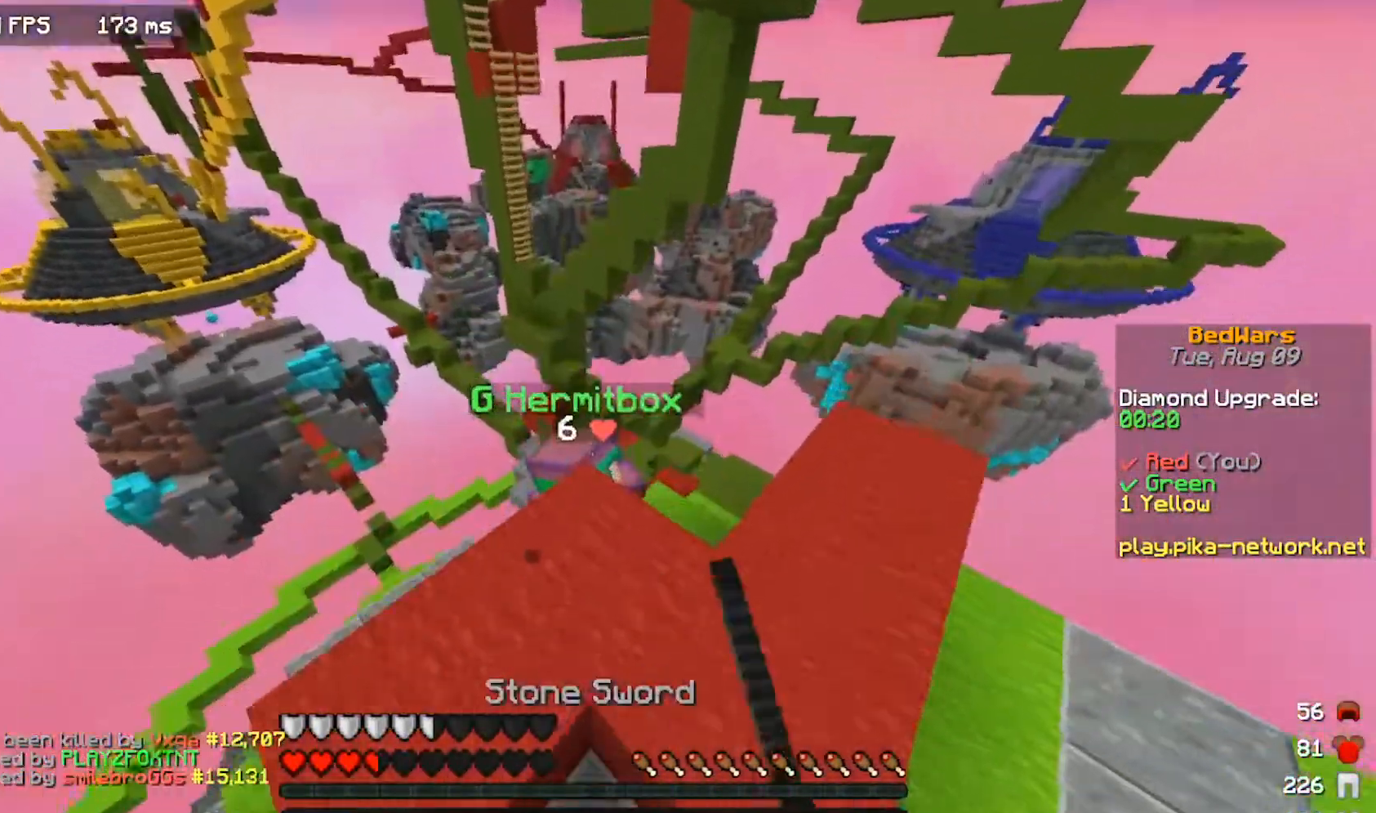
{"keys": [], "mouse": ["left"], "events": [[133, "mouse_left", "up"], [200, "mouse_left", "down"], [333, "mouse_left", "up"], [417, "mouse_left", "down"], [483, "up", "up"]]}
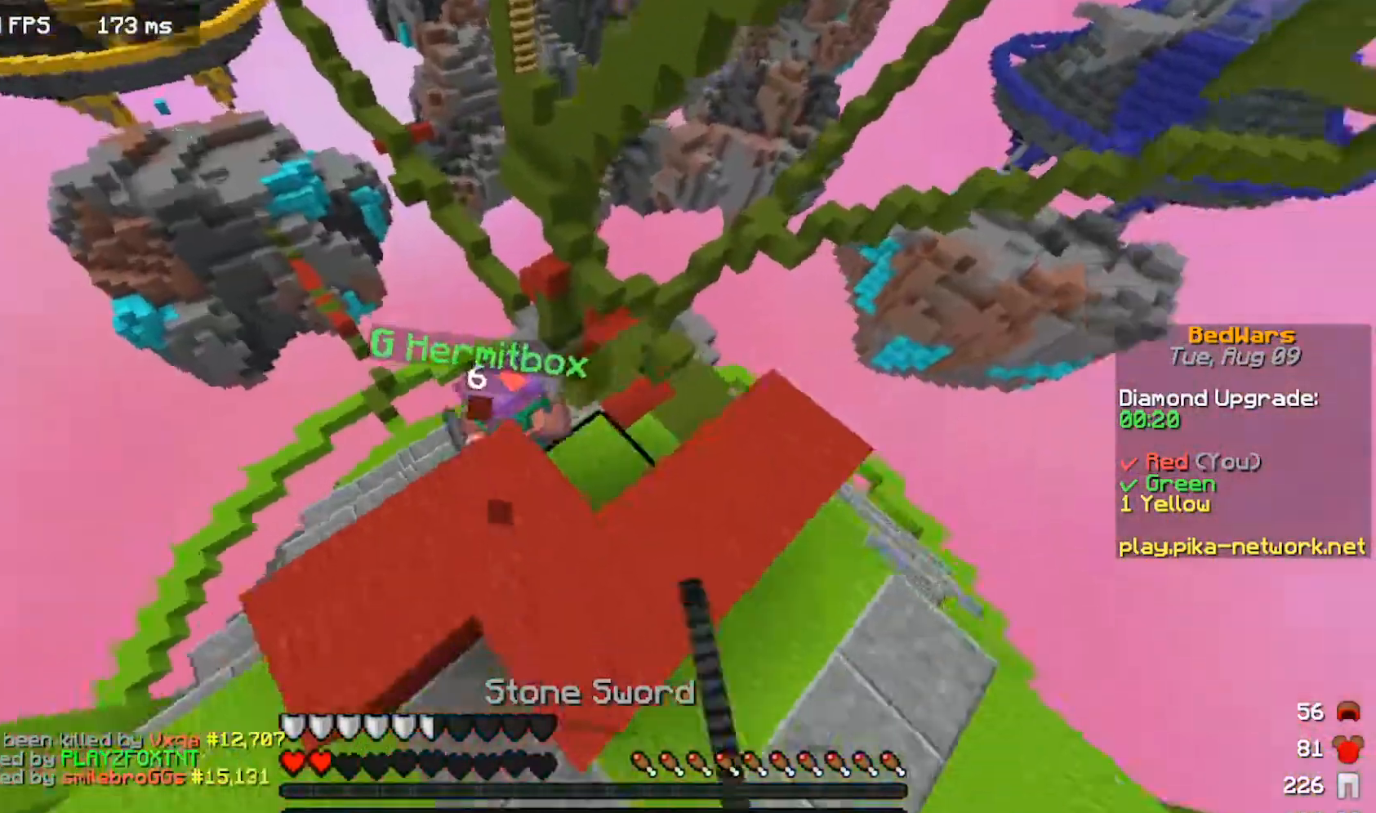
{"keys": ["up"], "mouse": ["left"], "events": [[33, "left", "down"], [83, "mouse_left", "up"], [167, "mouse_left", "down"], [200, "up", "down"], [300, "mouse_left", "up"], [383, "left", "up"], [400, "mouse_left", "down"]]}
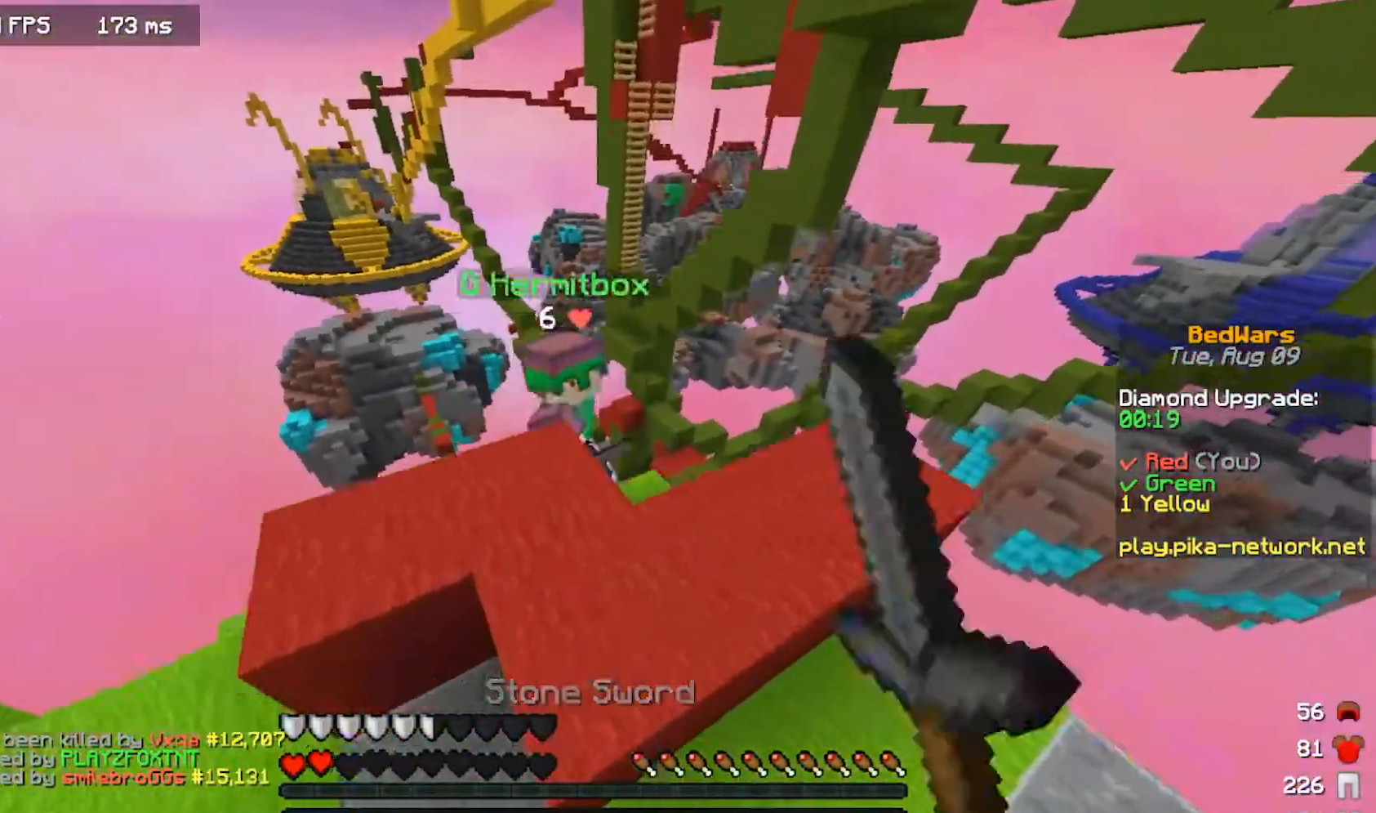
{"keys": ["left"], "mouse": ["left"], "events": [[67, "mouse_left", "up"], [133, "mouse_left", "down"], [250, "space", "down"], [317, "mouse_left", "up"], [367, "left", "down"], [383, "mouse_left", "down"], [433, "space", "up"], [450, "up", "up"]]}
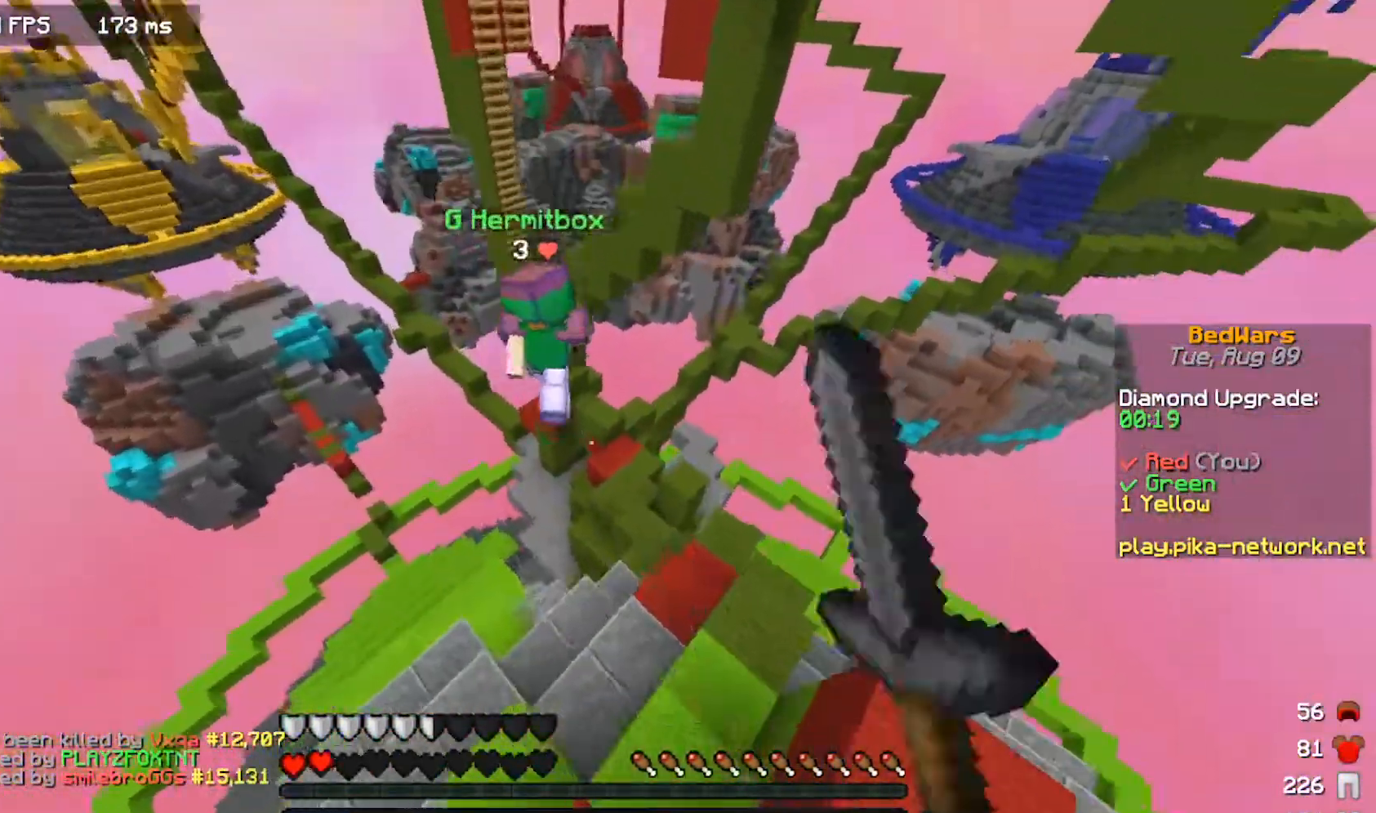
{"keys": ["down", "left"], "mouse": [], "events": [[33, "mouse_left", "up"], [67, "down", "down"], [133, "mouse_left", "down"], [283, "mouse_left", "up"]]}
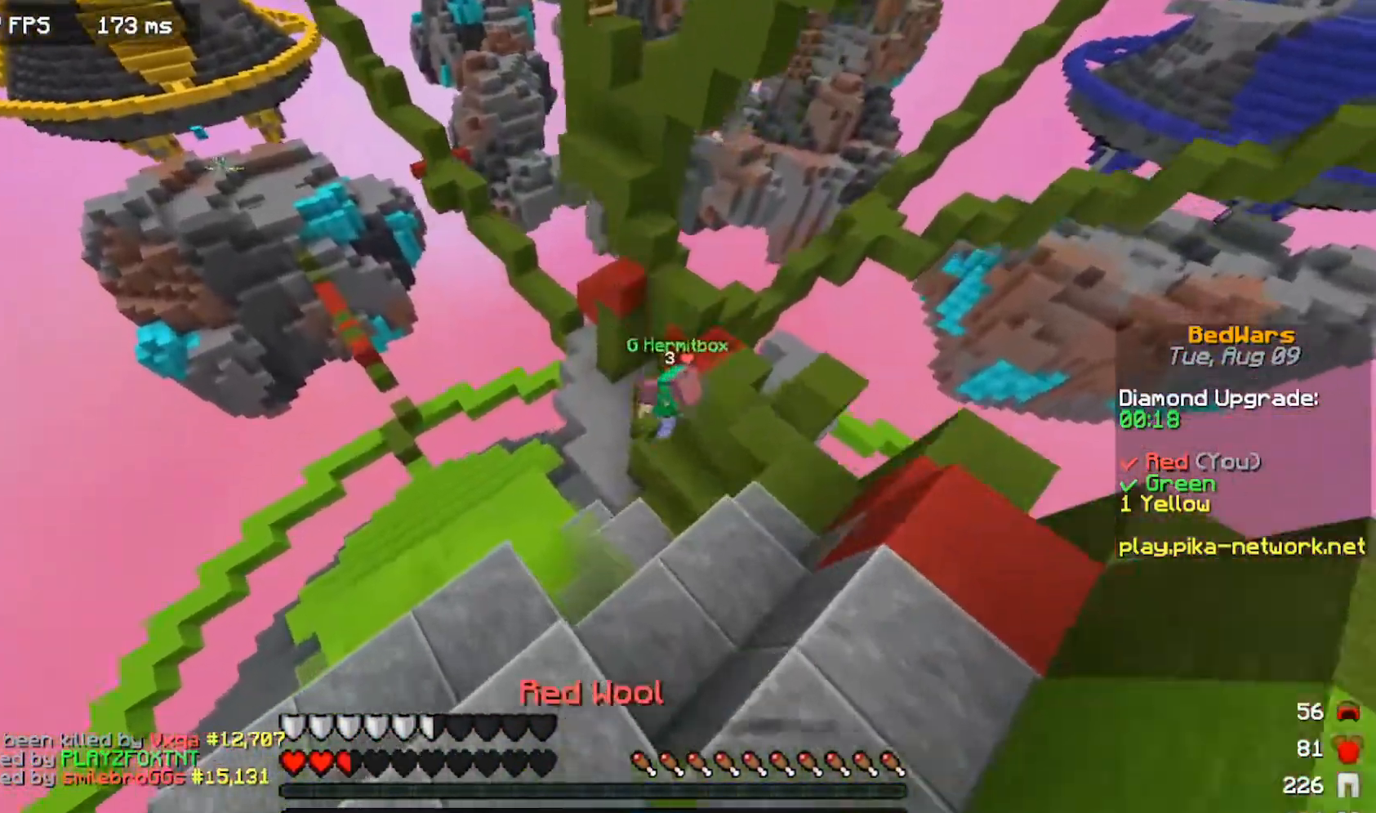
{"keys": [], "mouse": [], "events": [[17, "down", "up"], [100, "up", "down"], [217, "left", "up"], [483, "up", "up"]]}
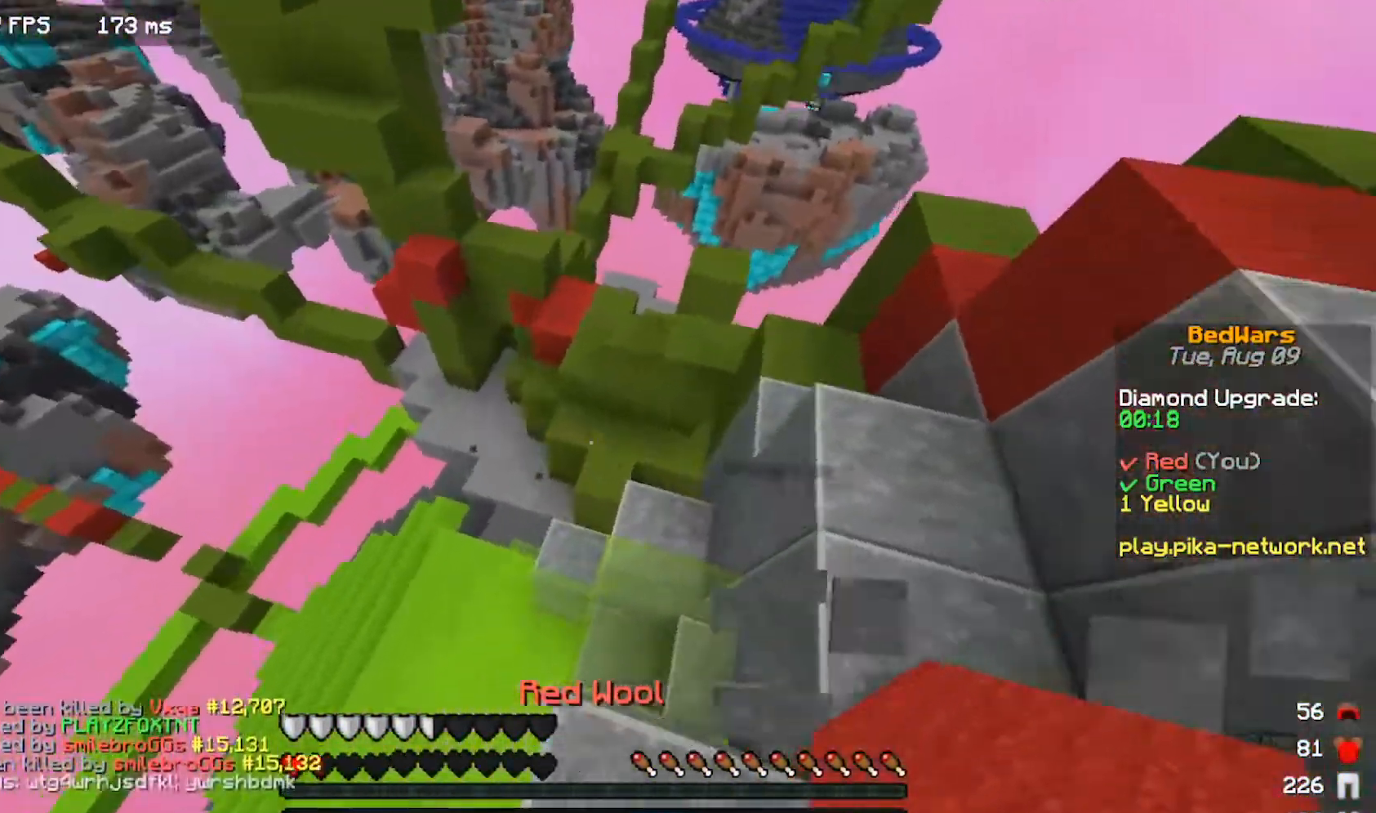
{"keys": [], "mouse": ["left"], "events": [[50, "down", "down"], [133, "right", "down"], [183, "down", "up"], [183, "mouse_left", "down"], [183, "right", "up"]]}
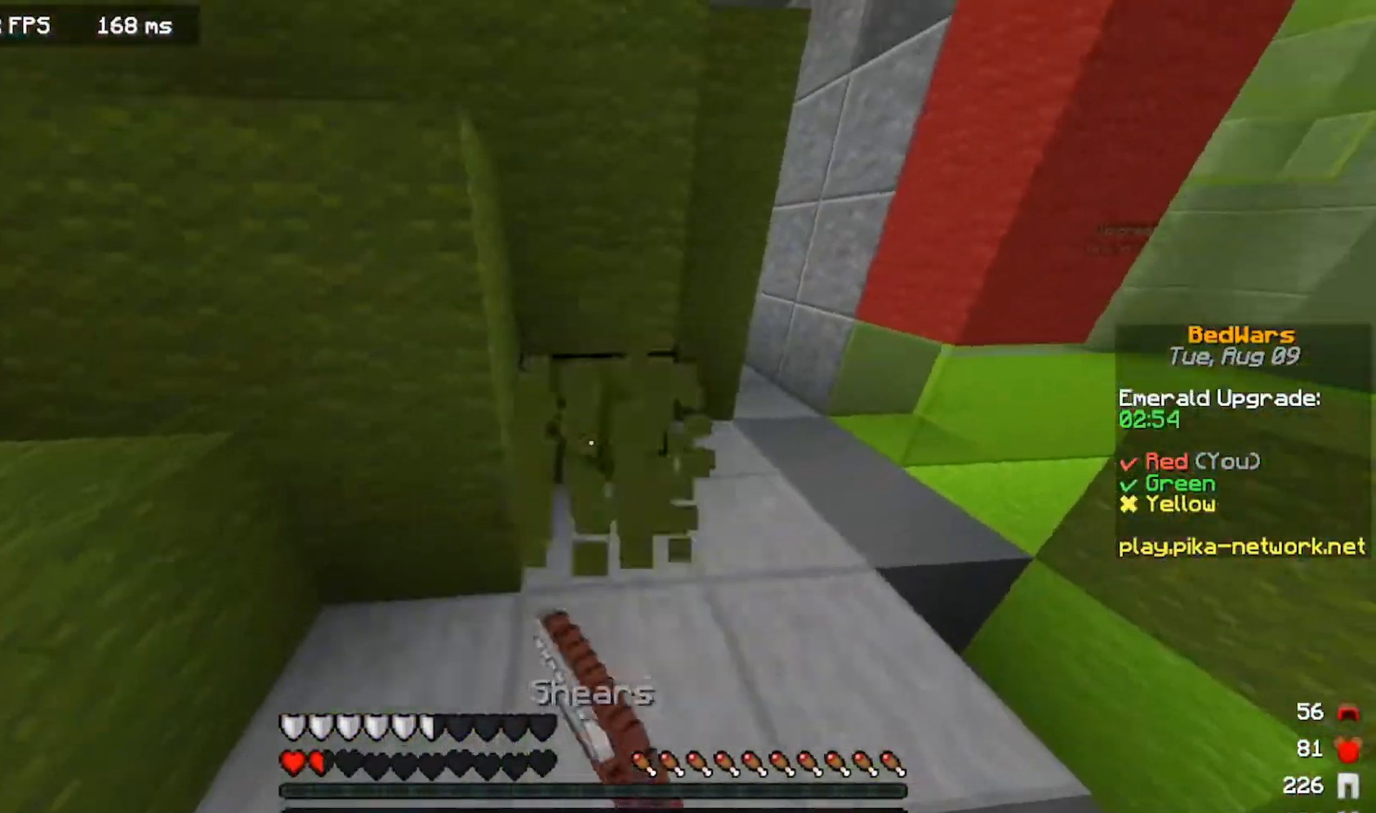
{"keys": ["up"], "mouse": ["right"], "events": [[250, "mouse_left", "up"], [267, "up", "down"], [367, "mouse_right", "down"]]}
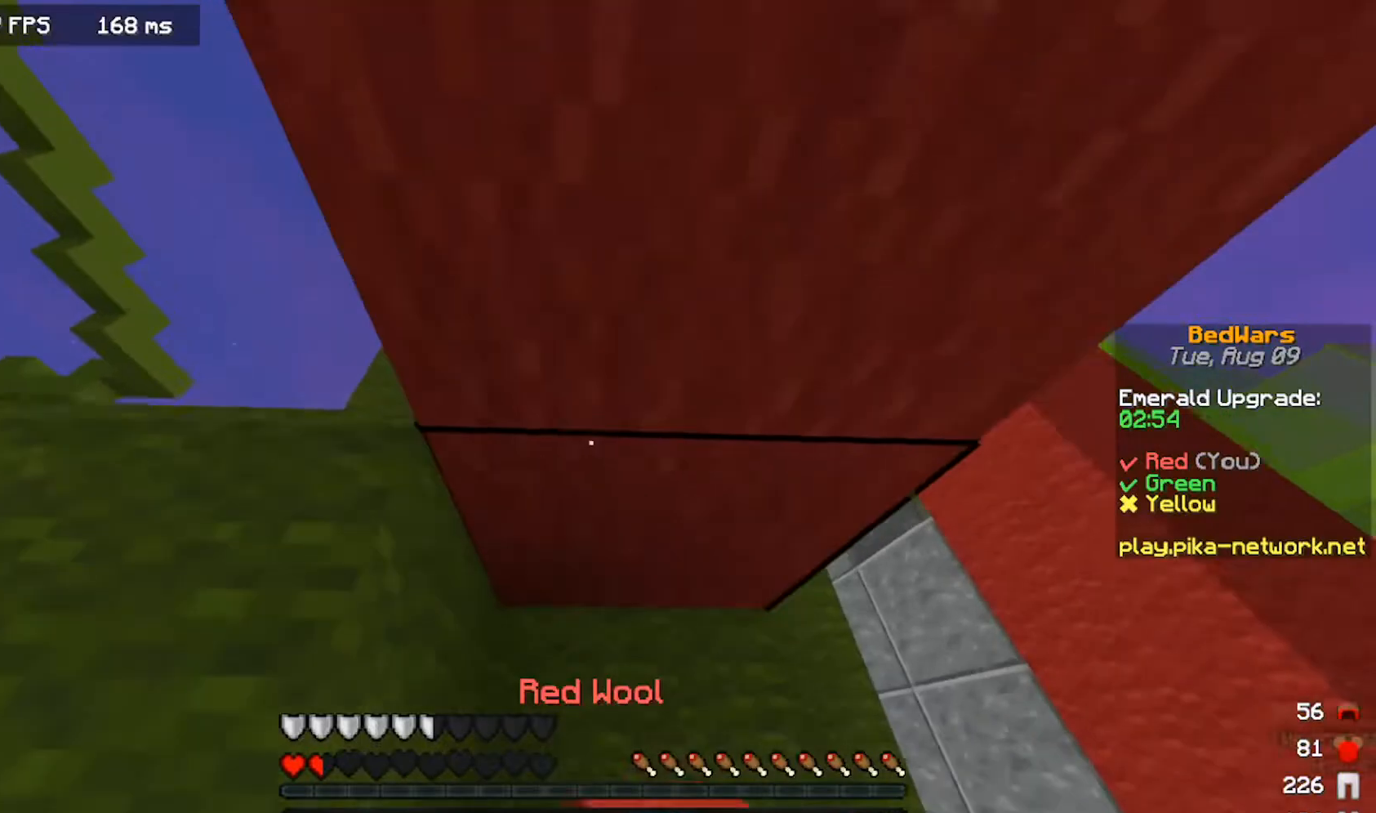
{"keys": ["left"], "mouse": ["right"], "events": [[17, "mouse_right", "up"], [33, "right", "down"], [250, "up", "up"], [283, "mouse_right", "down"], [300, "right", "up"], [317, "left", "down"]]}
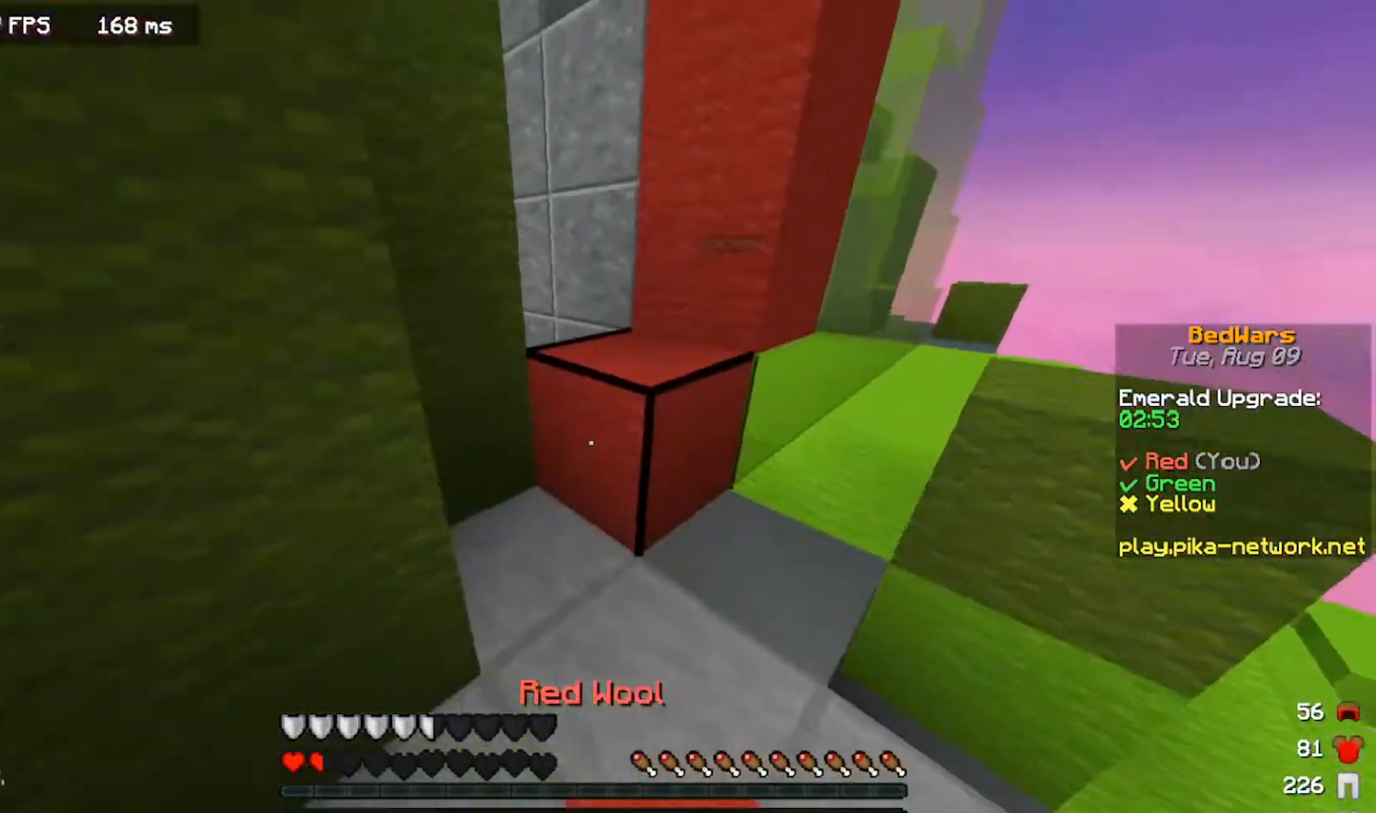
{"keys": ["left", "up"], "mouse": ["right"], "events": [[50, "mouse_right", "up"], [83, "down", "down"], [100, "mouse_right", "down"], [183, "mouse_right", "up"], [233, "mouse_right", "down"], [317, "down", "up"], [367, "up", "down"], [400, "mouse_right", "up"], [467, "mouse_right", "down"]]}
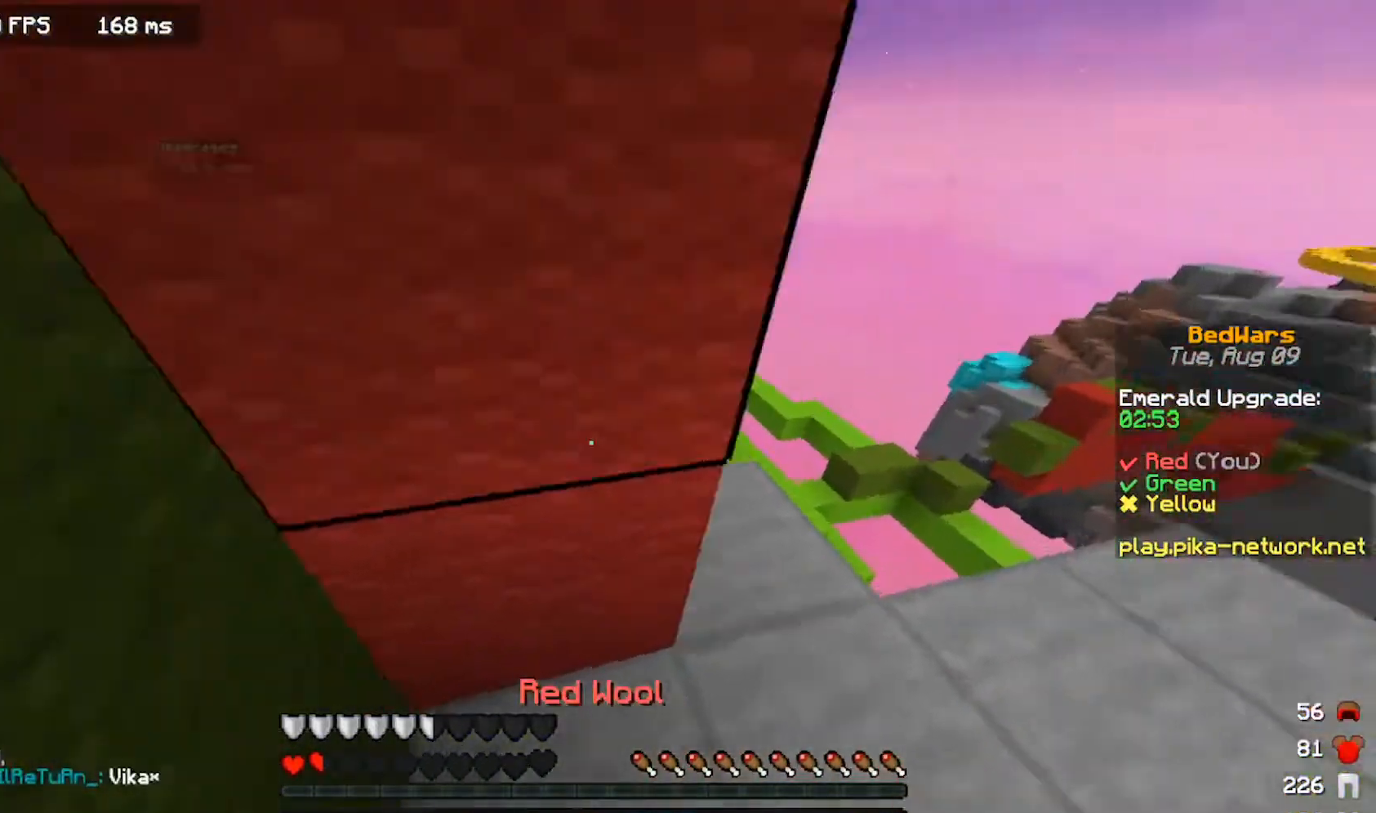
{"keys": ["down", "right"], "mouse": ["right"], "events": [[67, "up", "up"], [117, "mouse_right", "up"], [133, "down", "down"], [167, "mouse_right", "down"], [367, "right", "down"], [400, "left", "up"], [450, "mouse_right", "up"], [500, "mouse_right", "down"]]}
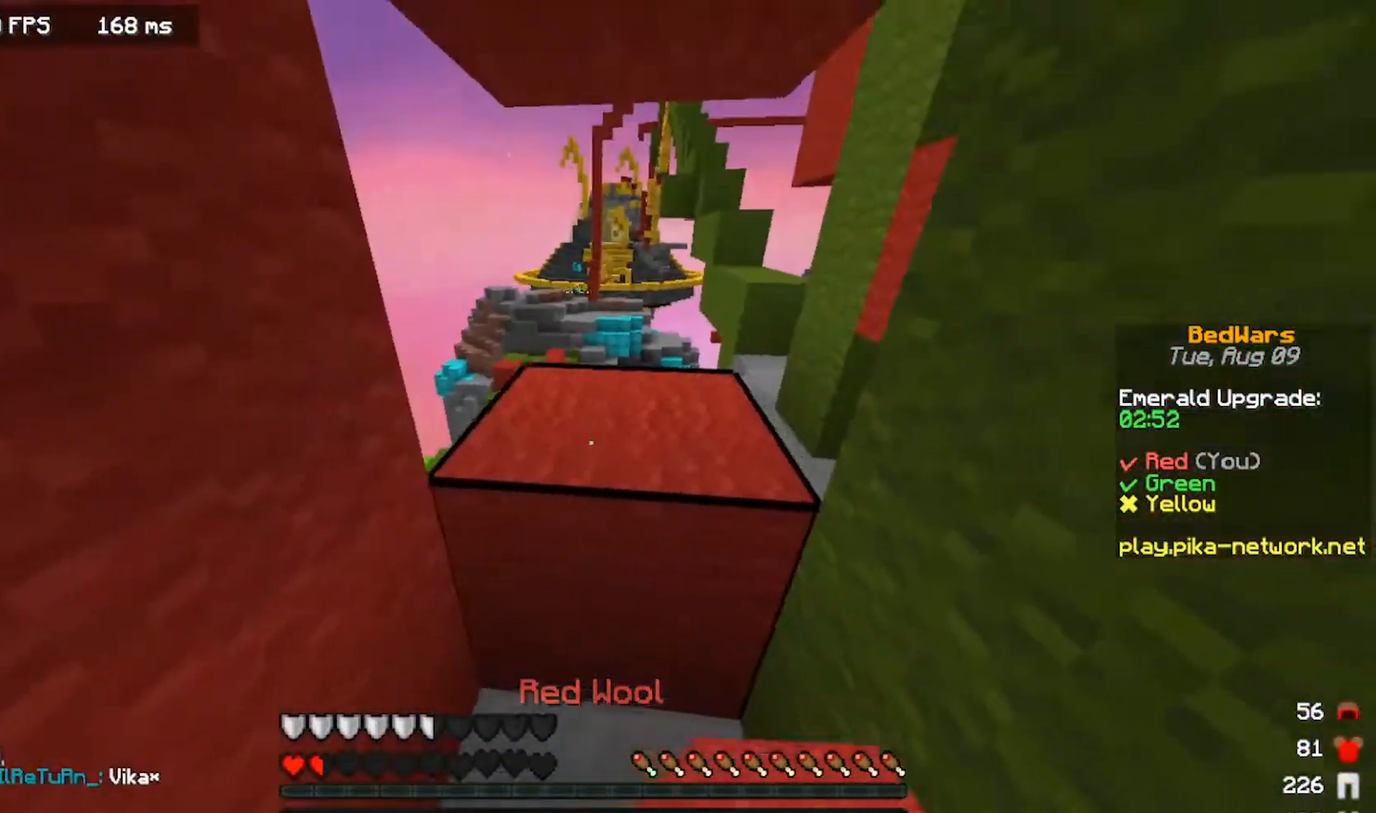
{"keys": ["right"], "mouse": [], "events": [[50, "mouse_right", "up"], [317, "down", "up"]]}
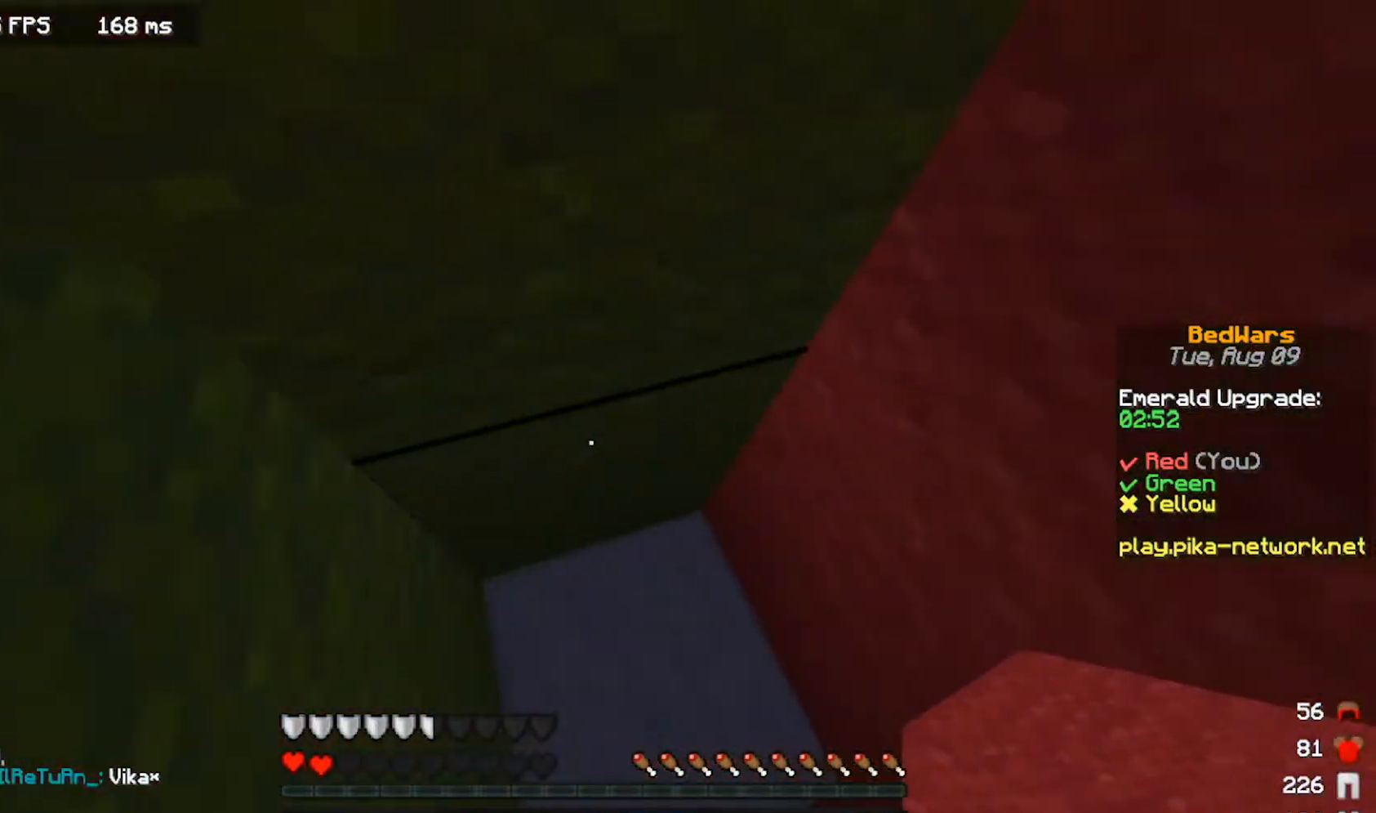
{"keys": ["down", "right"], "mouse": ["left"], "events": [[50, "right", "up"], [250, "right", "down"], [283, "down", "down"], [383, "mouse_left", "down"]]}
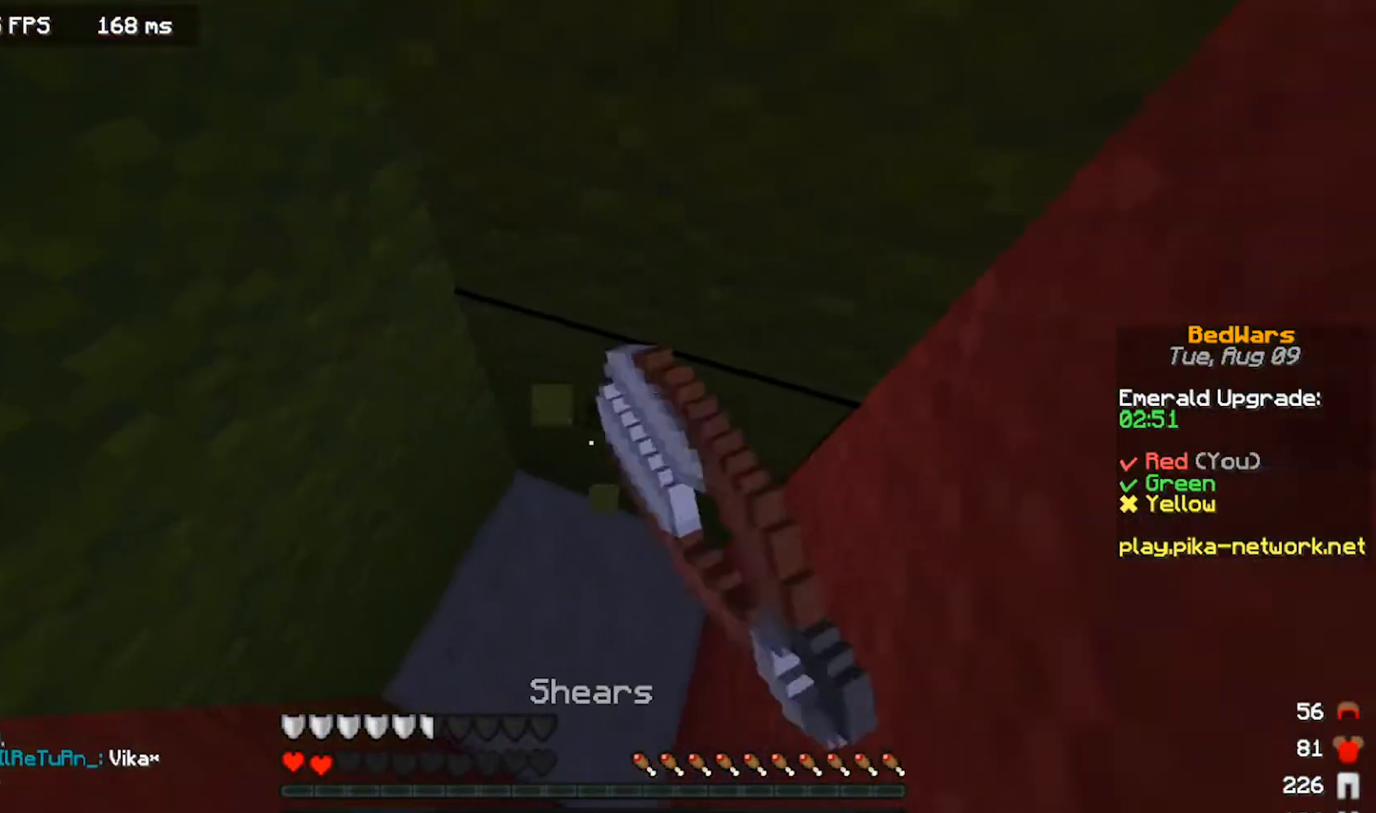
{"keys": [], "mouse": ["left"], "events": [[183, "right", "up"], [217, "down", "up"]]}
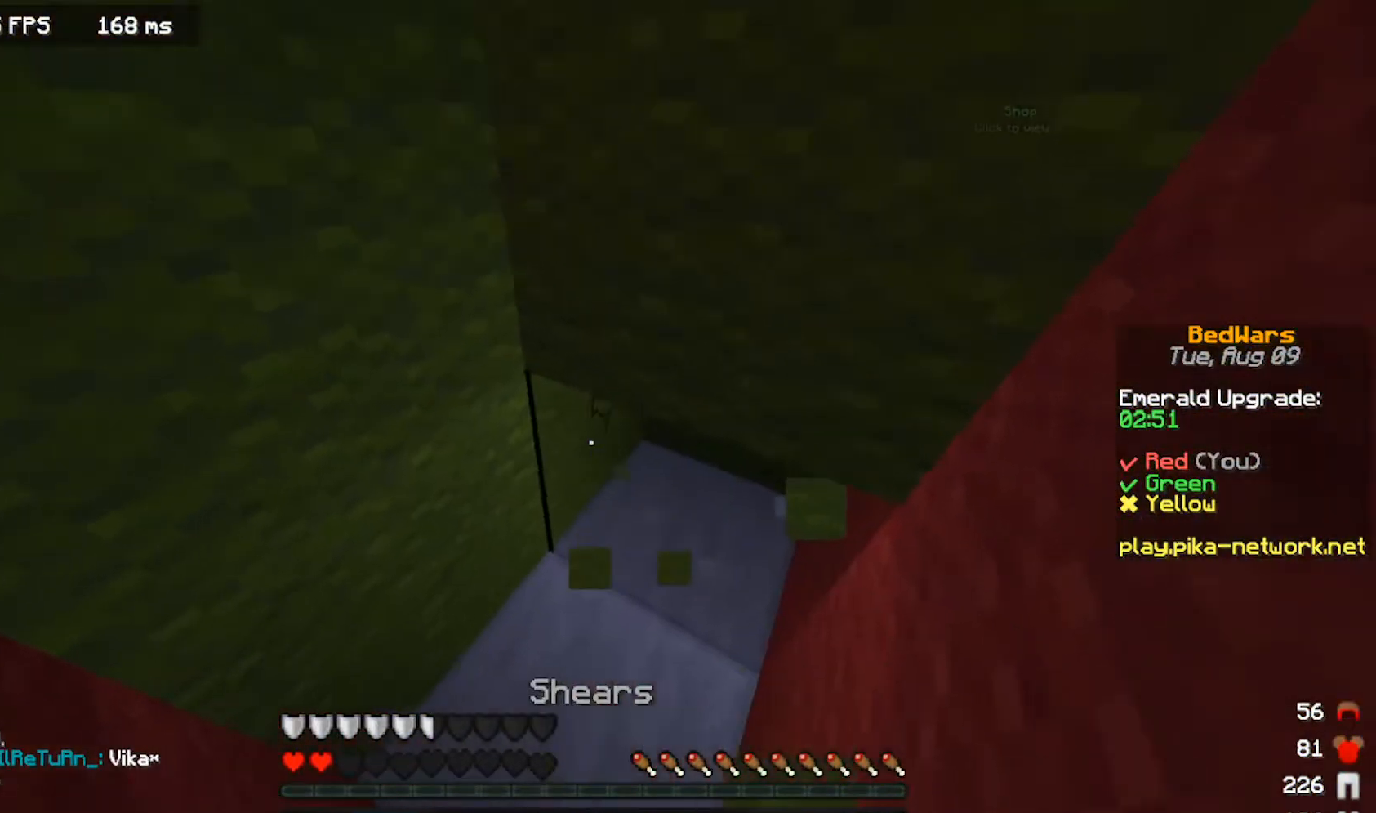
{"keys": ["down"], "mouse": ["left"], "events": [[467, "down", "down"]]}
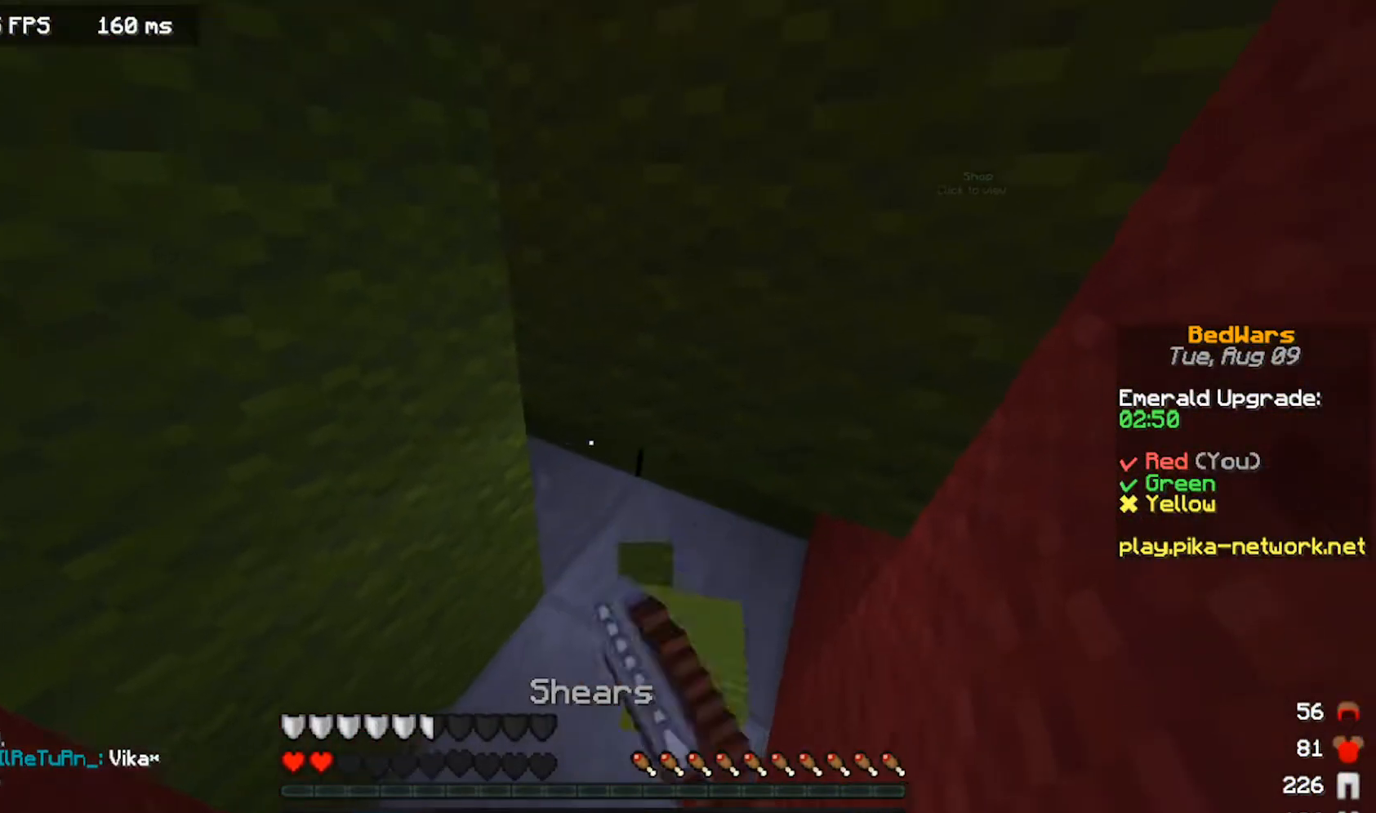
{"keys": ["right"], "mouse": ["left"], "events": [[183, "down", "up"], [433, "right", "down"]]}
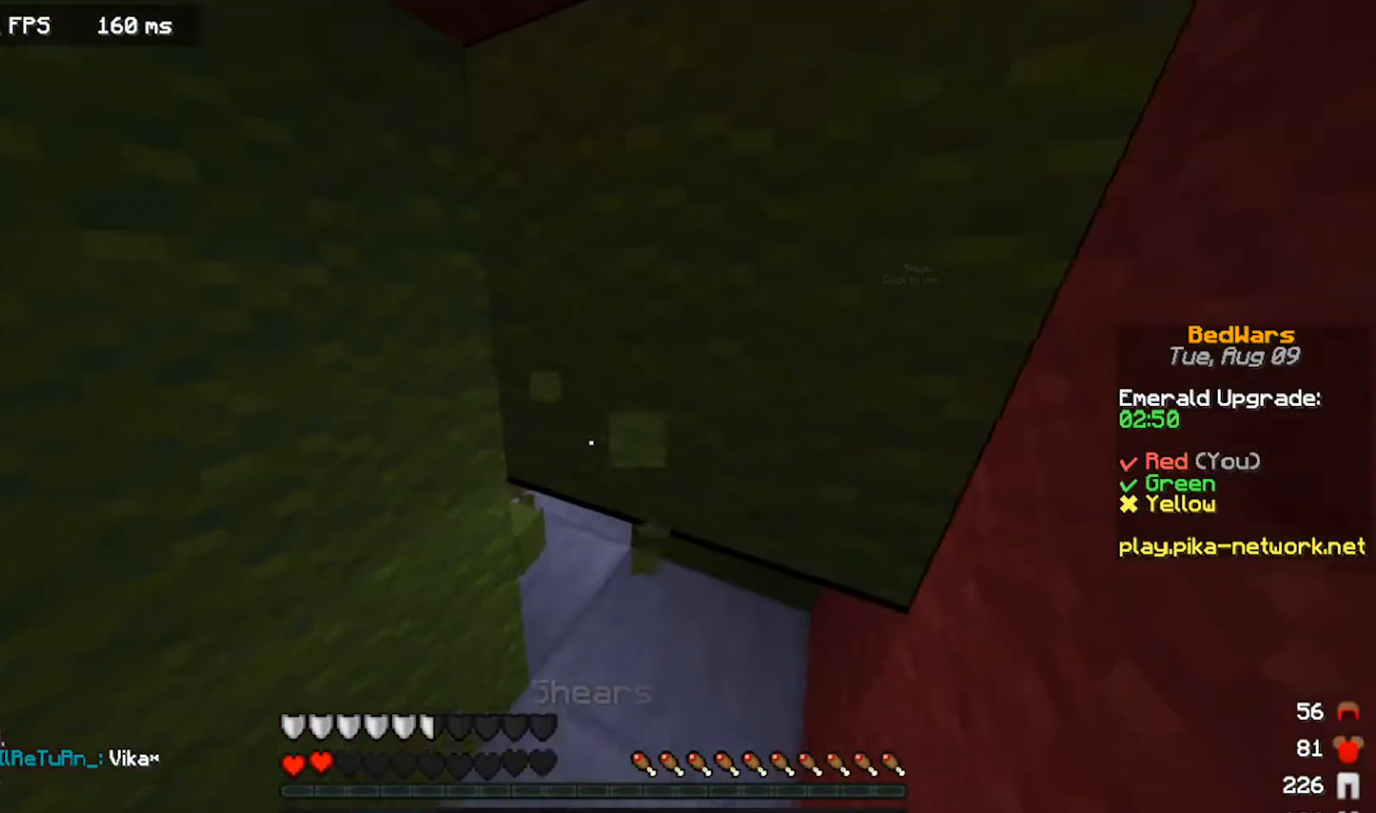
{"keys": ["right"], "mouse": ["left"], "events": [[67, "right", "up"], [317, "right", "down"]]}
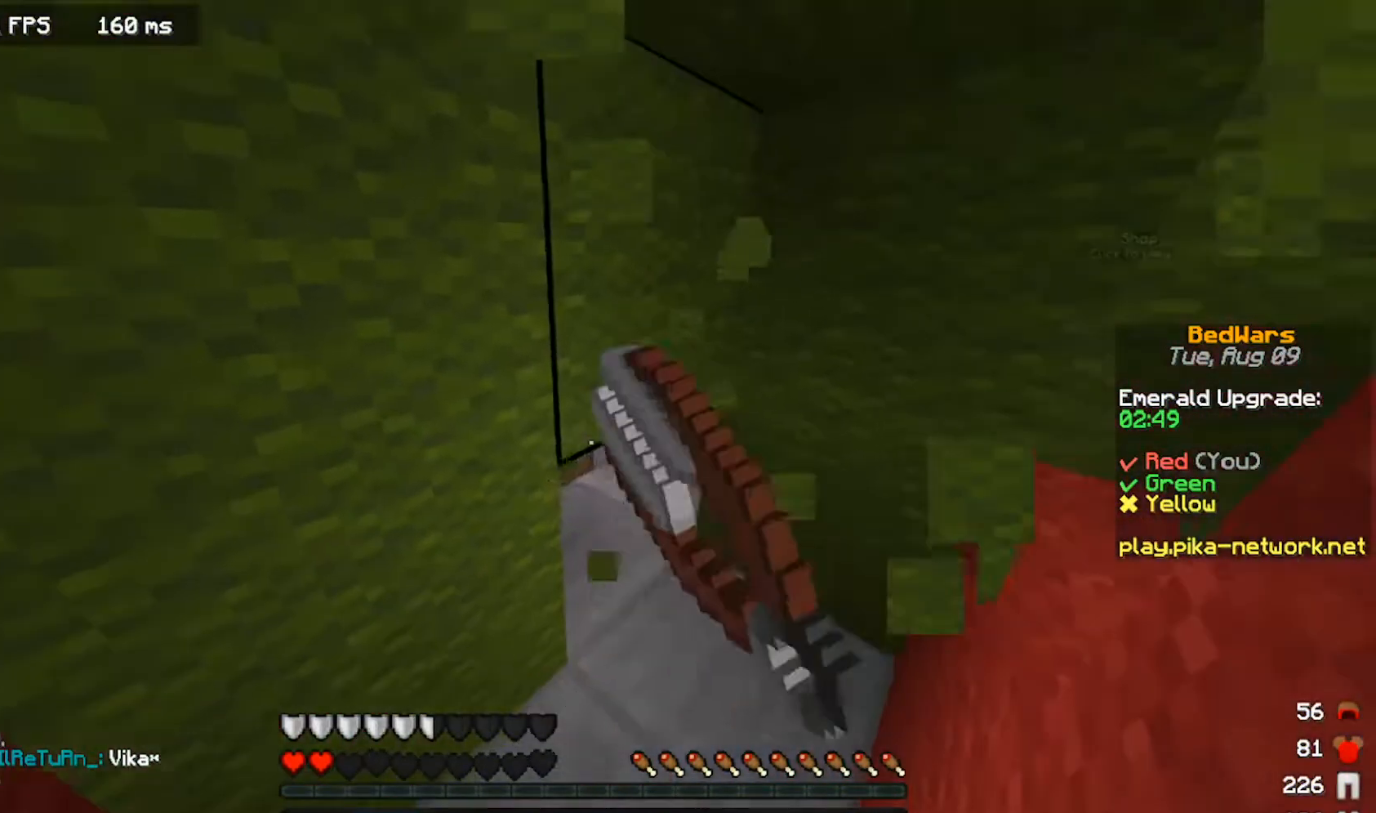
{"keys": [], "mouse": ["left"], "events": [[17, "right", "up"]]}
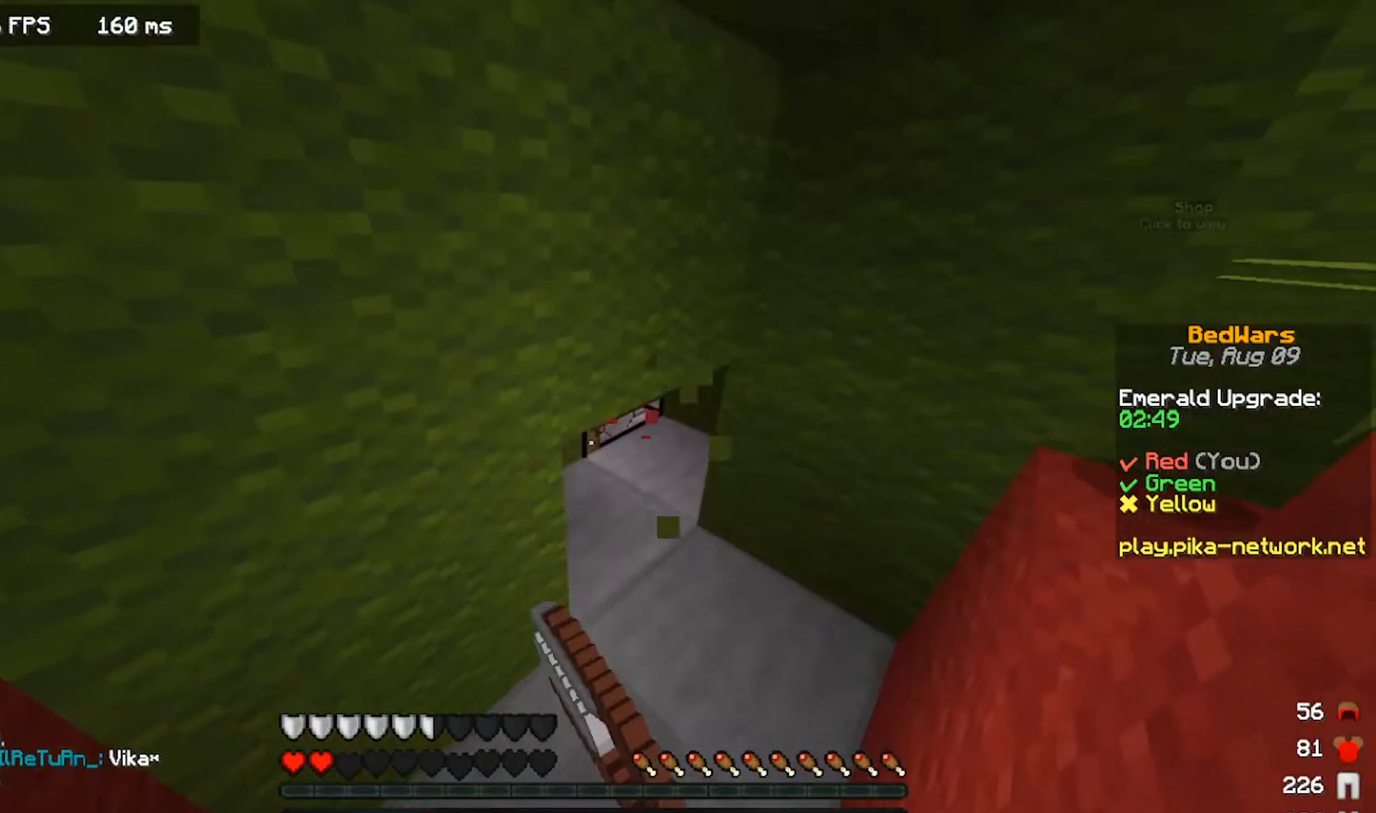
{"keys": ["up"], "mouse": [], "events": [[333, "up", "down"], [367, "mouse_left", "up"]]}
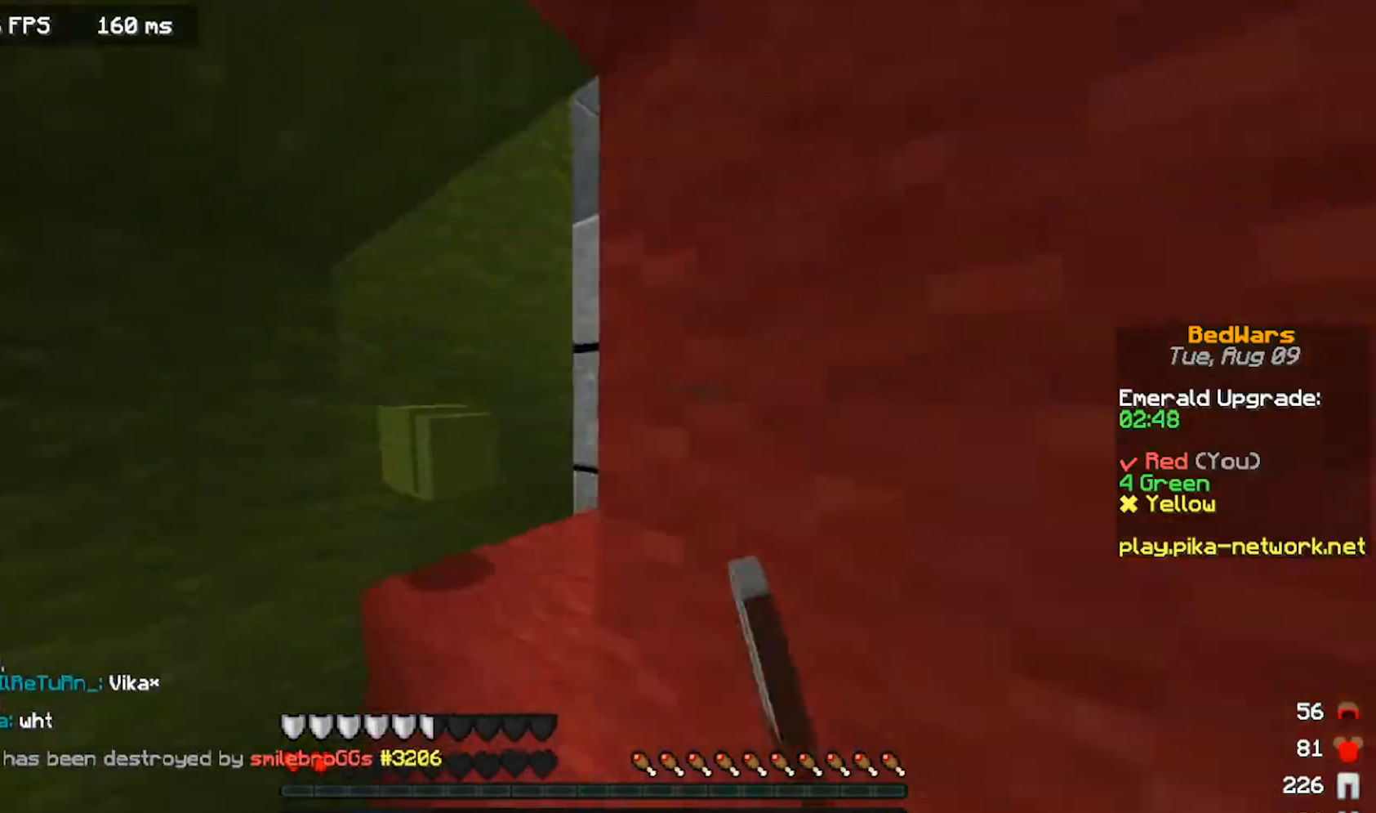
{"keys": [], "mouse": ["left"], "events": [[167, "up", "up"], [200, "mouse_left", "down"], [250, "down", "down"], [483, "down", "up"]]}
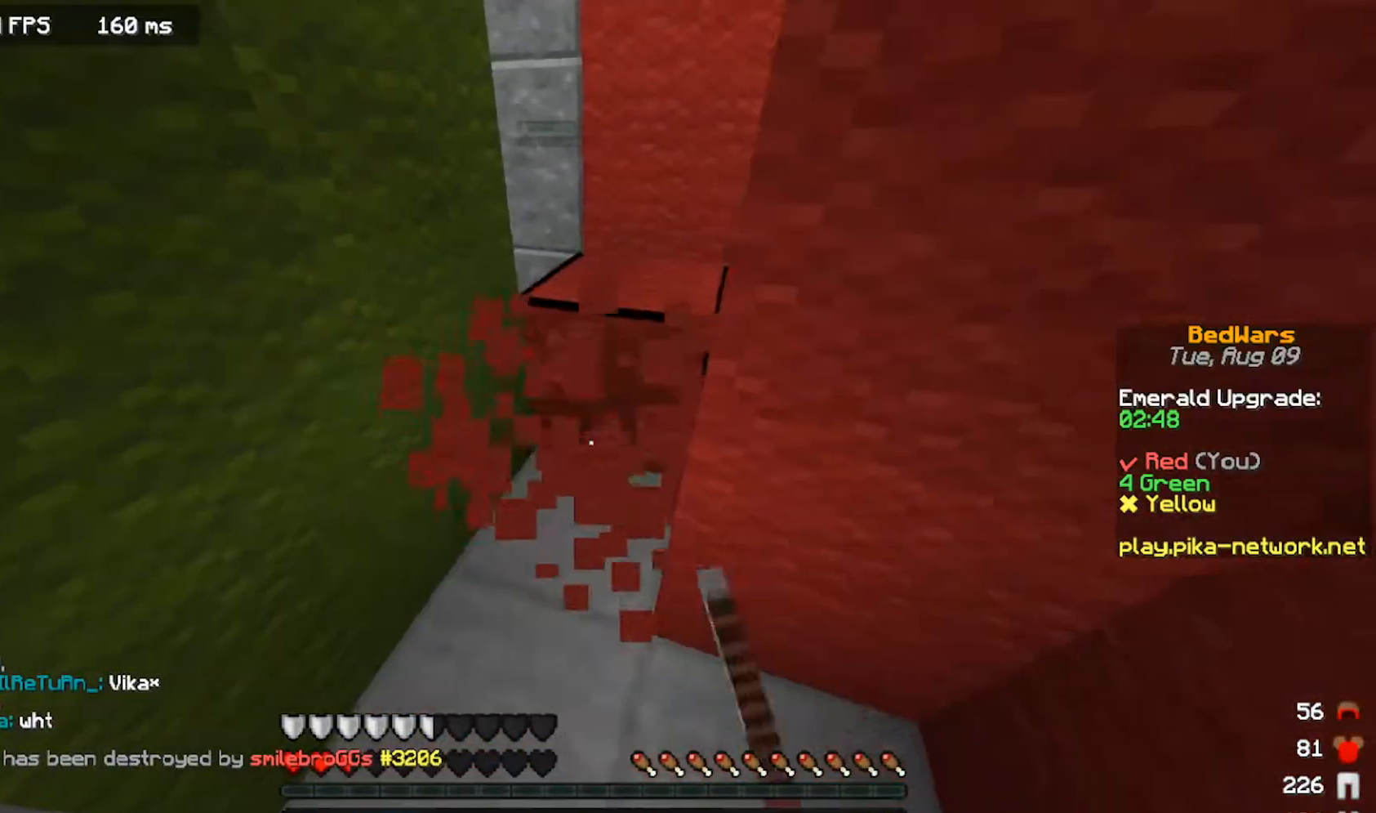
{"keys": ["space", "up"], "mouse": [], "events": [[100, "up", "down"], [133, "left", "down"], [217, "mouse_left", "up"], [417, "left", "up"], [450, "space", "down"]]}
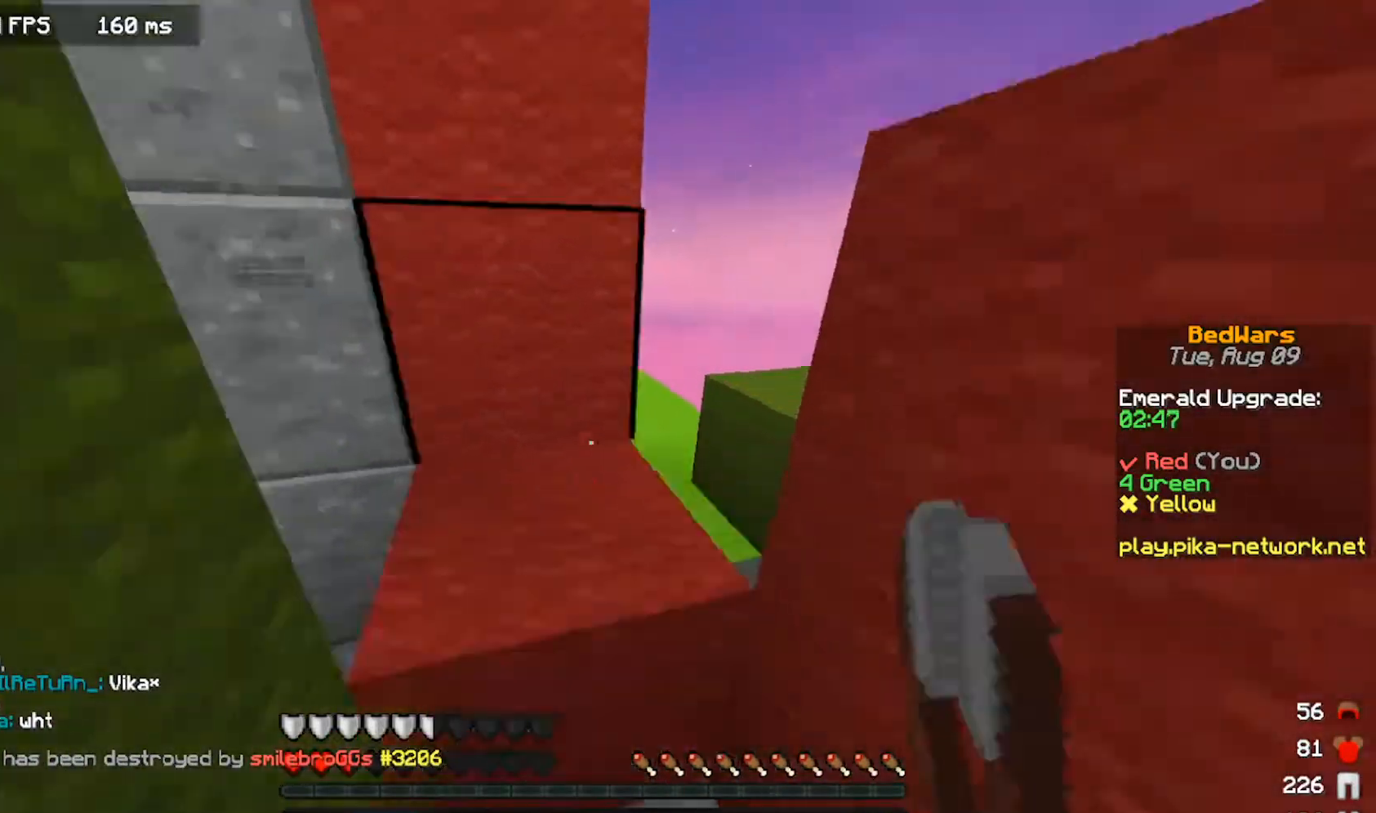
{"keys": ["right", "up"], "mouse": ["left"], "events": [[217, "mouse_left", "down"], [250, "space", "up"], [467, "right", "down"]]}
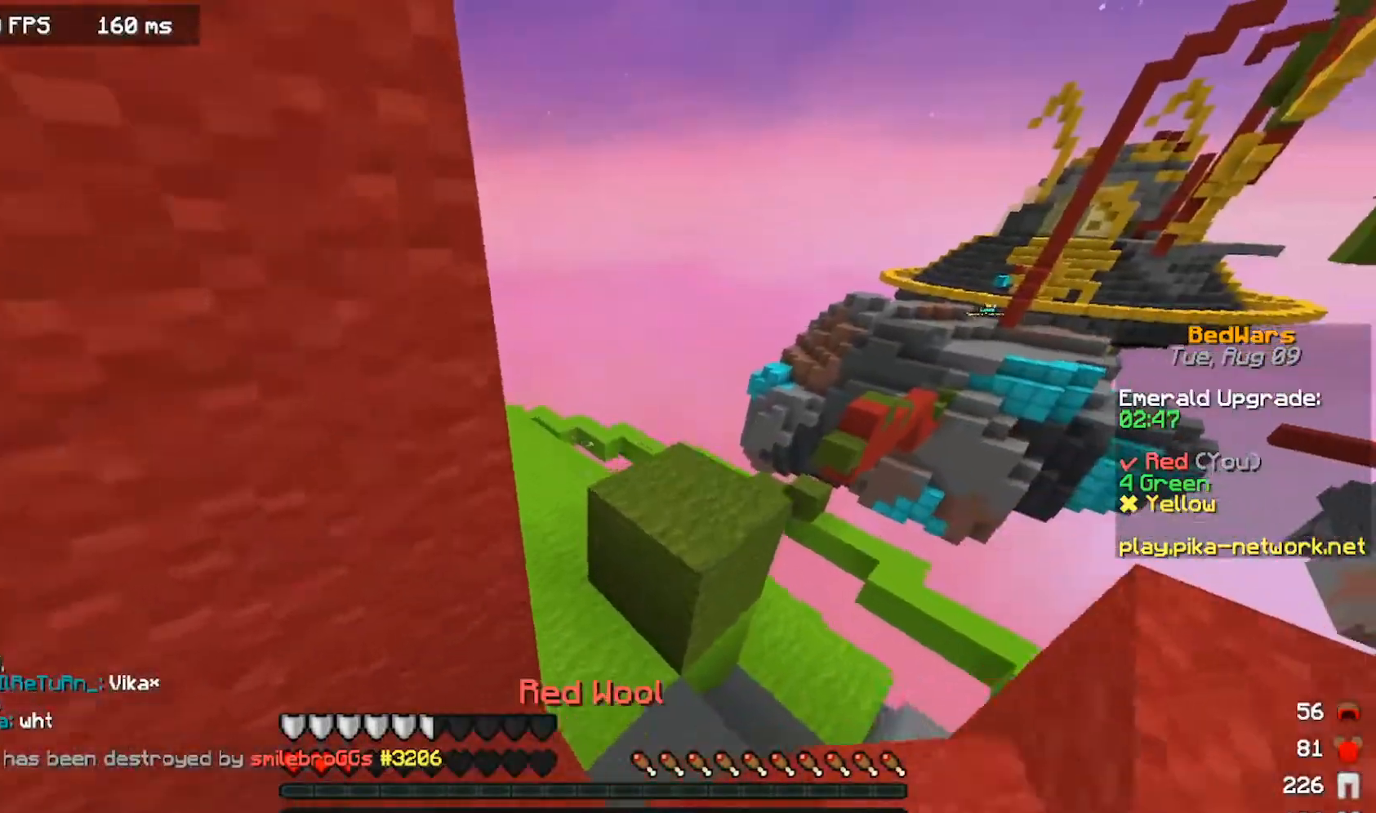
{"keys": ["left", "space", "up"], "mouse": ["left"], "events": [[250, "right", "up"], [300, "space", "down"], [367, "left", "down"], [383, "mouse_left", "up"], [433, "mouse_left", "down"]]}
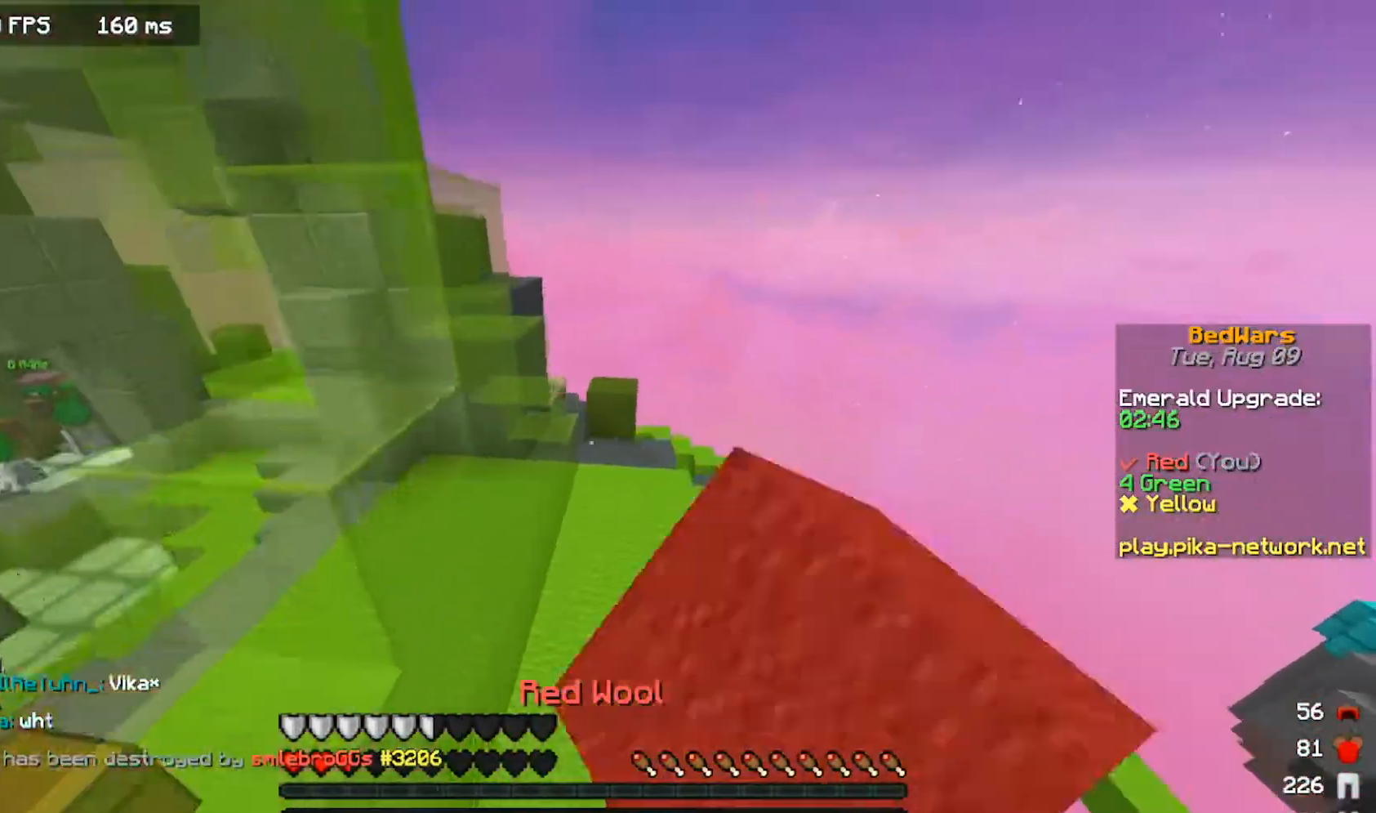
{"keys": ["right", "up"], "mouse": [], "events": [[17, "left", "up"], [67, "mouse_left", "up"], [67, "right", "down"], [117, "mouse_left", "down"], [400, "mouse_left", "up"], [483, "space", "up"]]}
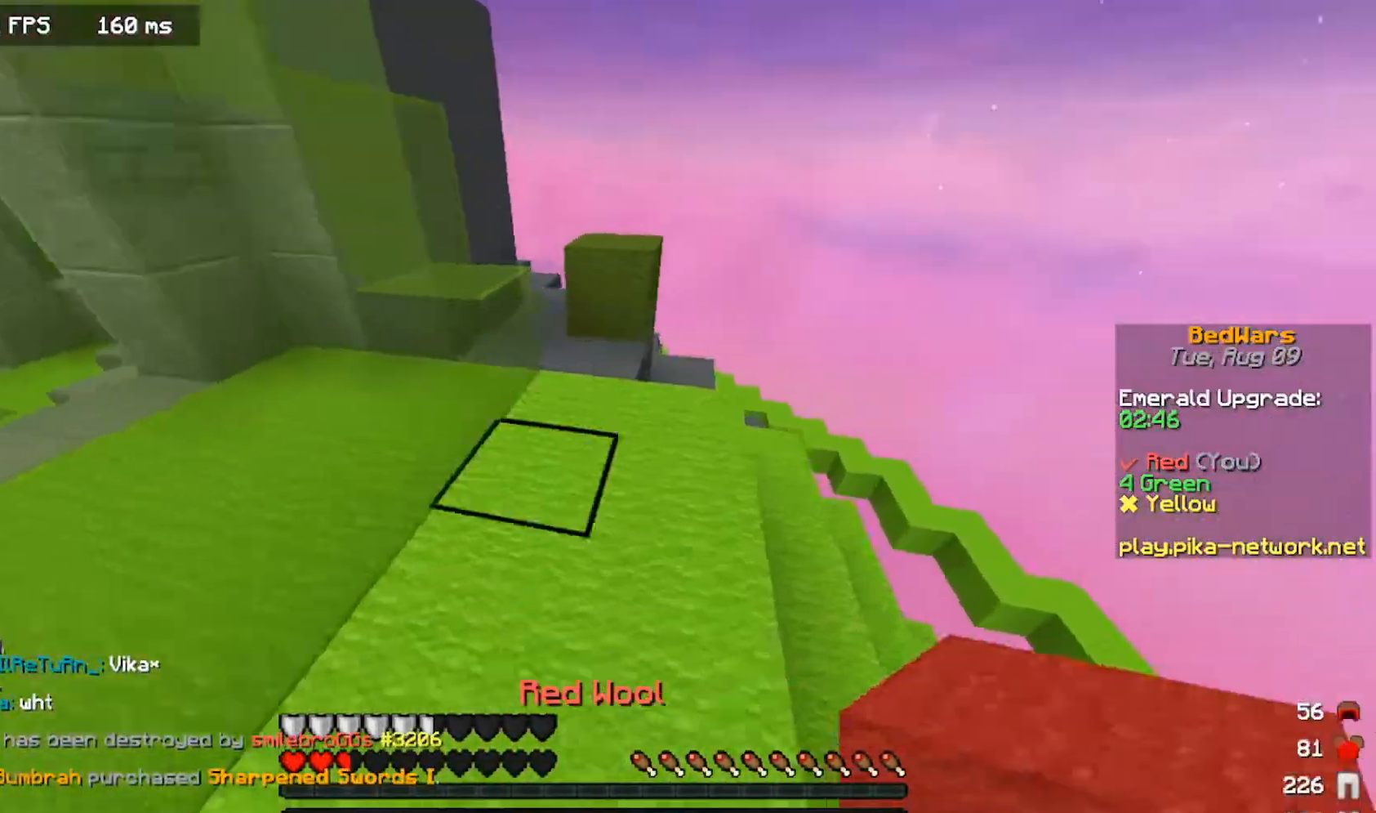
{"keys": ["up"], "mouse": [], "events": [[17, "mouse_right", "down"], [50, "right", "up"], [67, "space", "down"], [183, "mouse_right", "up"], [300, "space", "up"]]}
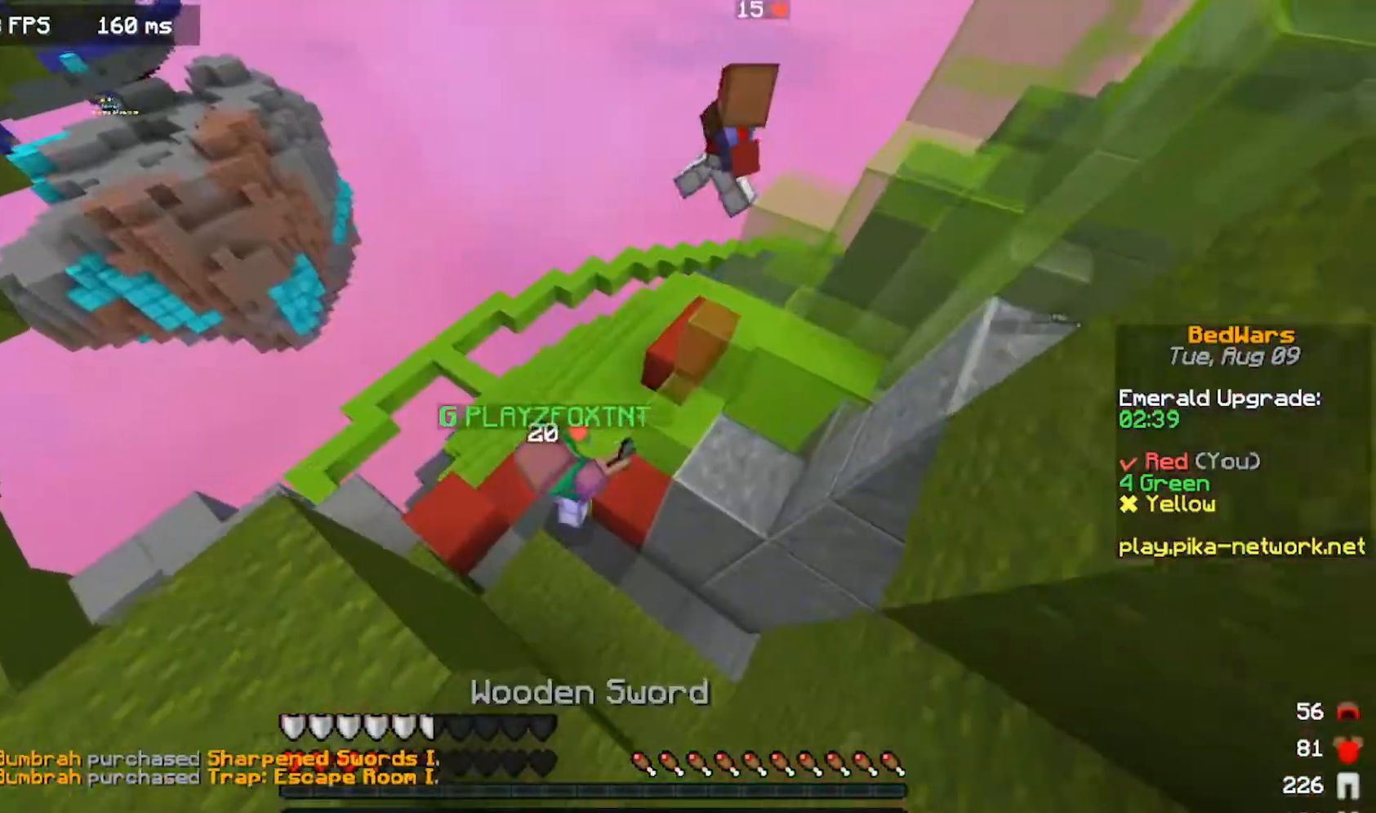
{"keys": ["left", "up"], "mouse": ["left"], "events": [[100, "mouse_left", "down"], [150, "mouse_left", "up"], [200, "mouse_left", "down"], [350, "left", "down"], [367, "mouse_left", "up"], [417, "mouse_left", "down"]]}
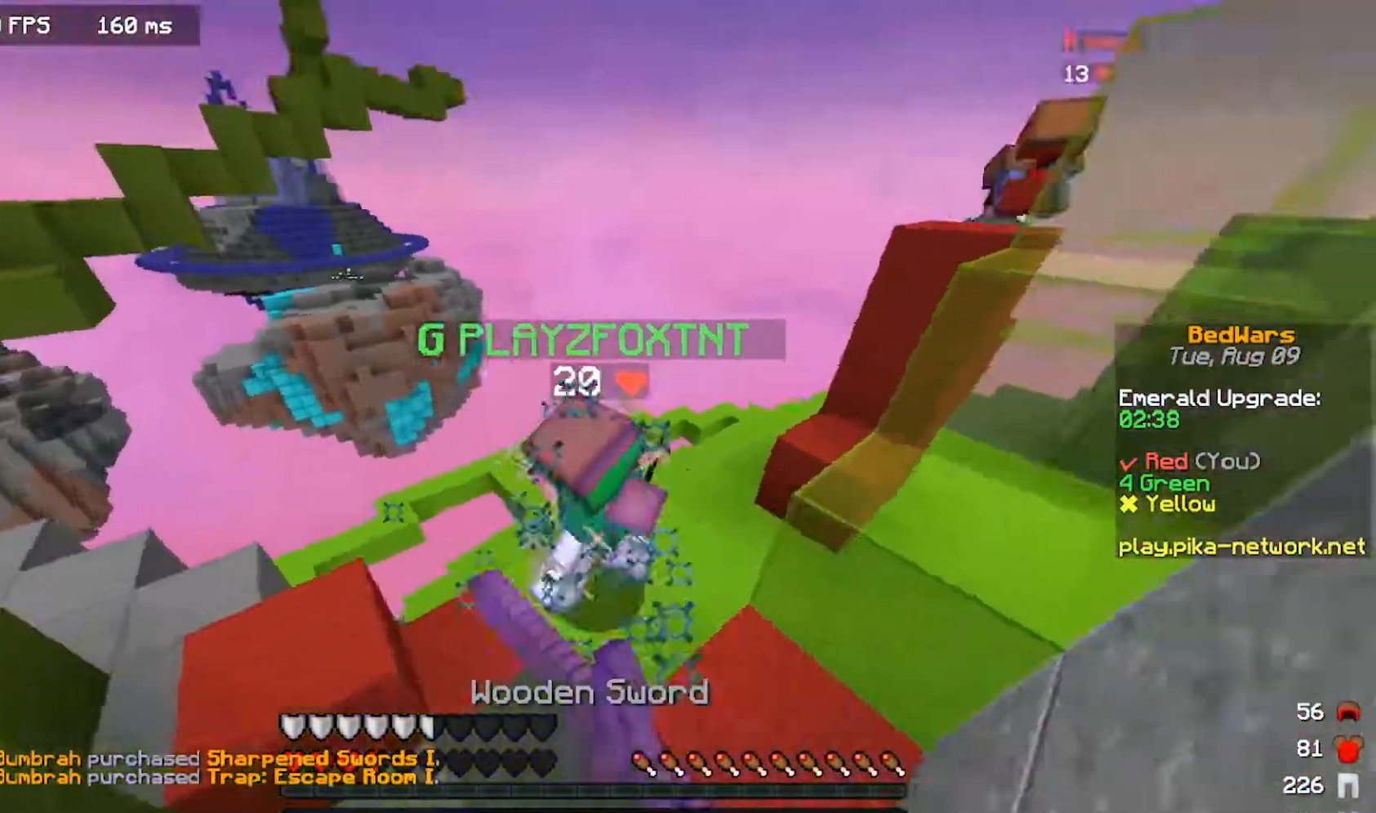
{"keys": ["space", "up"], "mouse": [], "events": [[100, "mouse_left", "up"], [133, "left", "up"], [167, "mouse_left", "down"], [317, "mouse_left", "up"], [350, "space", "down"], [367, "mouse_left", "down"], [500, "mouse_left", "up"]]}
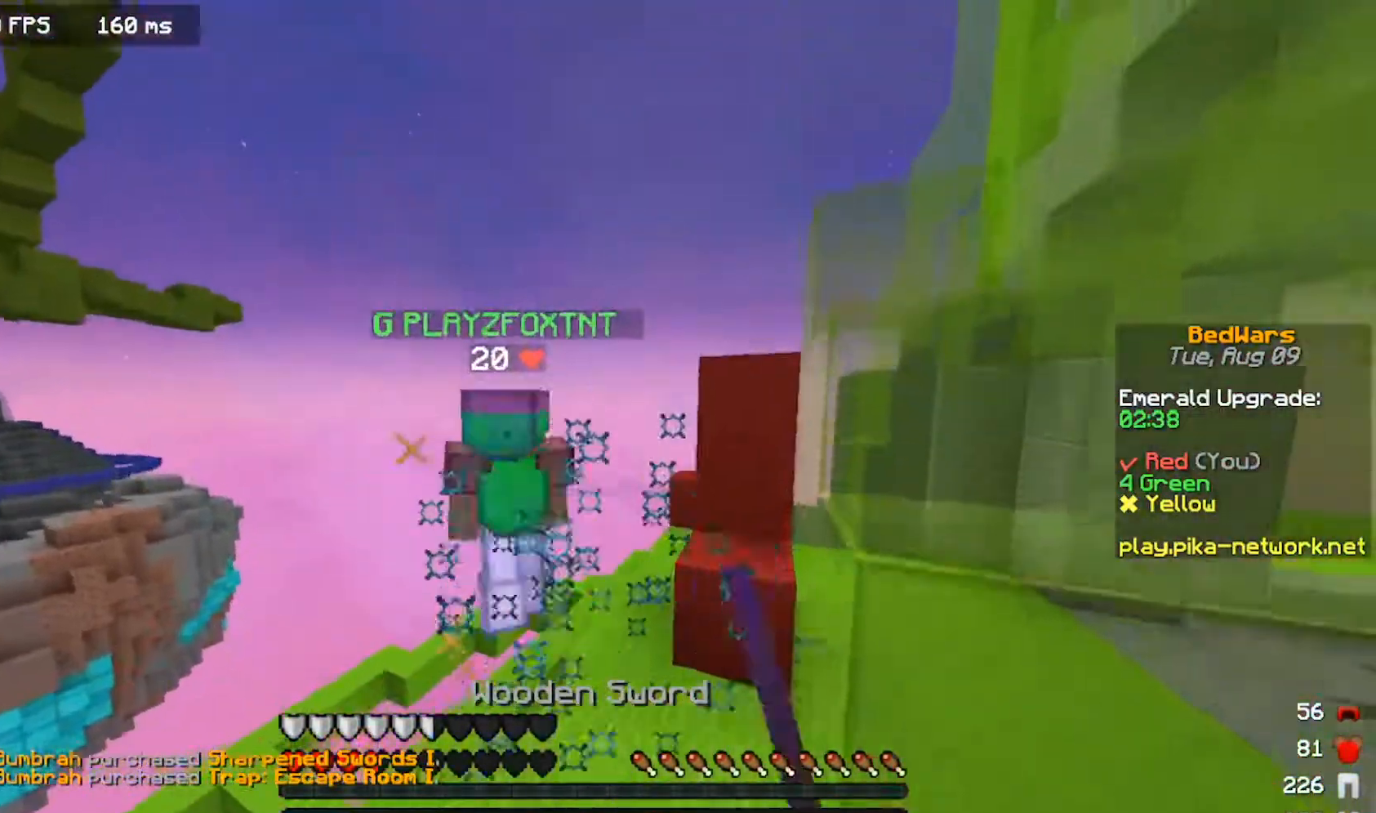
{"keys": ["space", "up"], "mouse": [], "events": [[67, "space", "up"], [83, "mouse_left", "down"], [150, "mouse_left", "up"], [200, "mouse_left", "down"], [267, "mouse_left", "up"], [333, "mouse_left", "down"], [333, "space", "down"], [383, "mouse_left", "up"], [417, "mouse_left", "down"], [450, "mouse_left", "up"]]}
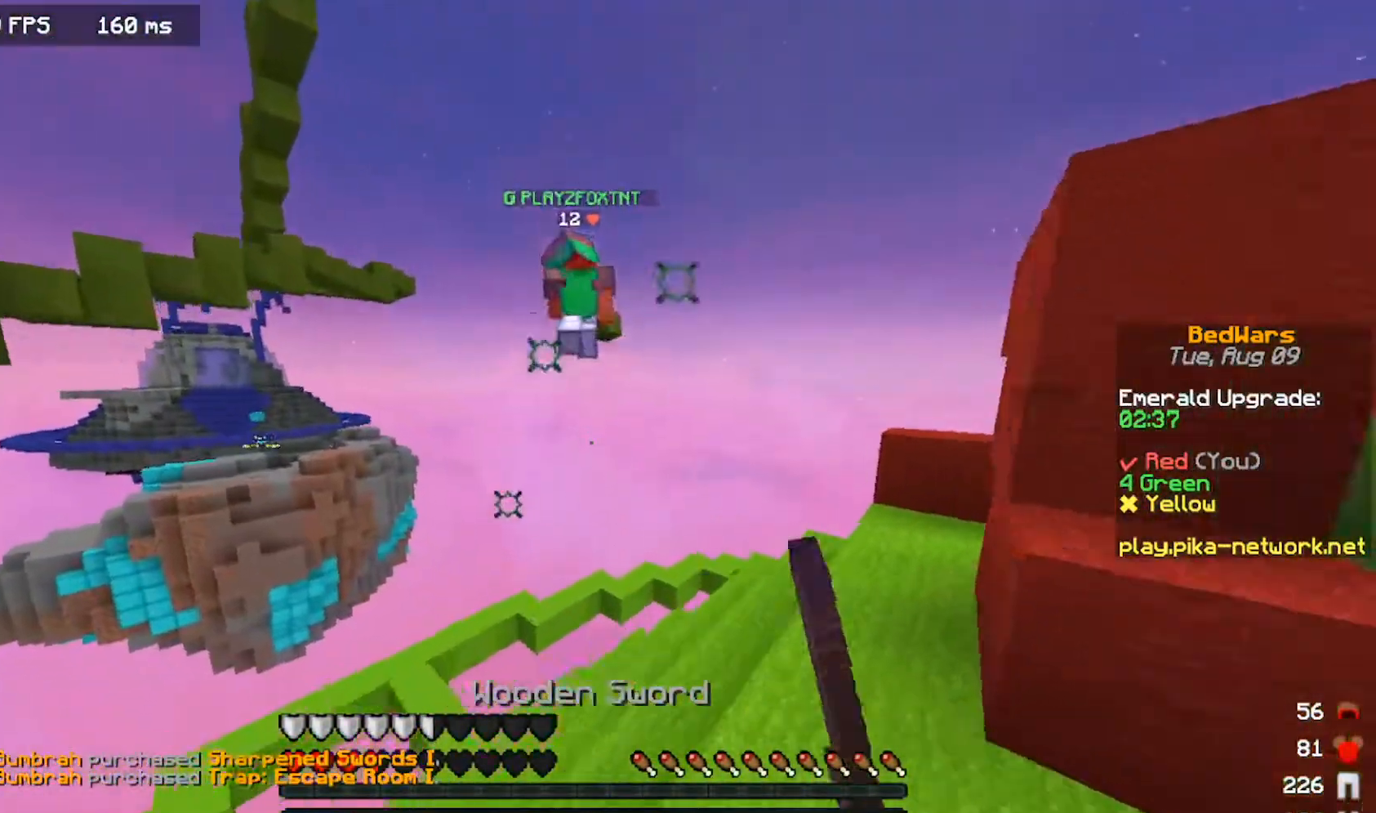
{"keys": ["right", "up"], "mouse": [], "events": [[67, "mouse_left", "down"], [117, "mouse_left", "up"], [167, "right", "down"], [217, "space", "up"]]}